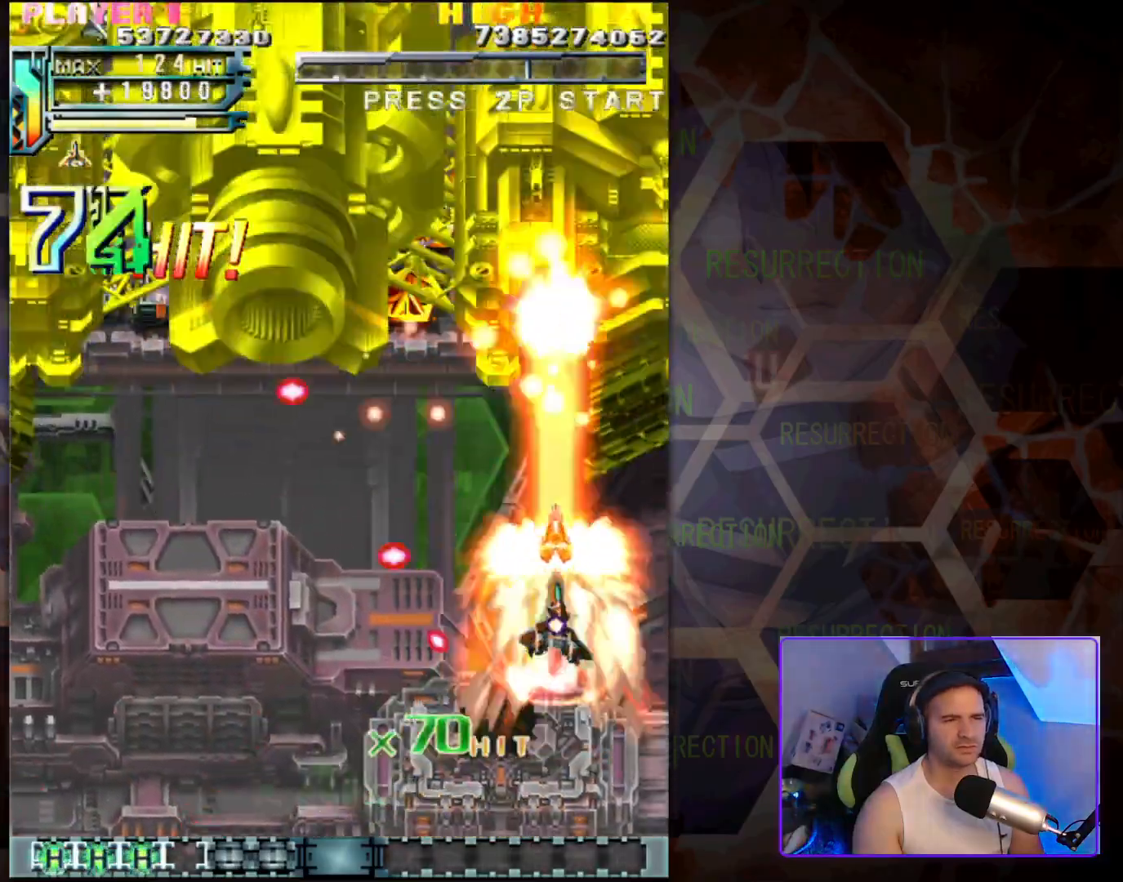
Gameplay with a controller (arcade stick); each line is a JSON object with the inputs held at the frame after it. "events" lists button and stick changes between this image and that frame as [ms after this image, input, new state], when the widget could be followed in between. Not read: L3 R3.
{"buttons": [], "left_stick": "up-left", "events": [[83, "left_stick", "up-left"], [200, "left_stick", "left"], [300, "left_stick", "up-left"]]}
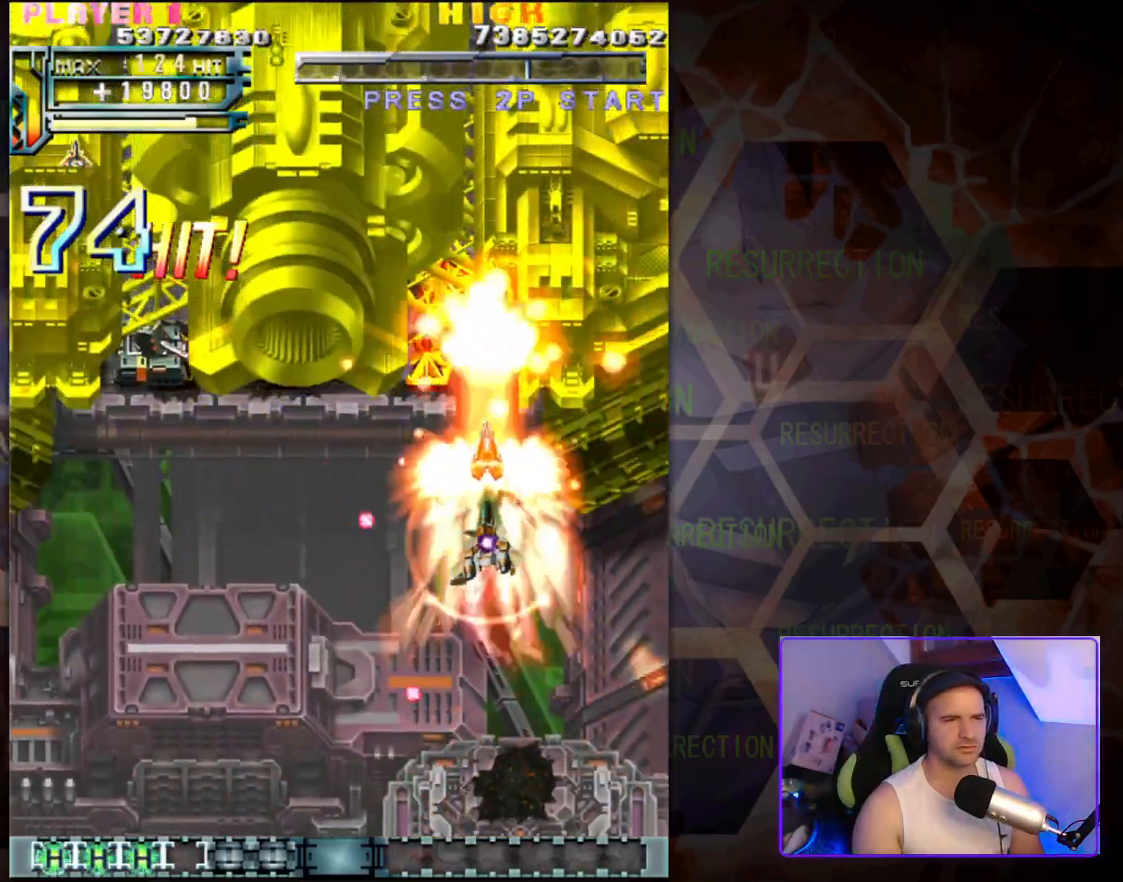
{"buttons": [], "left_stick": "down-left", "events": [[250, "left_stick", "down-left"]]}
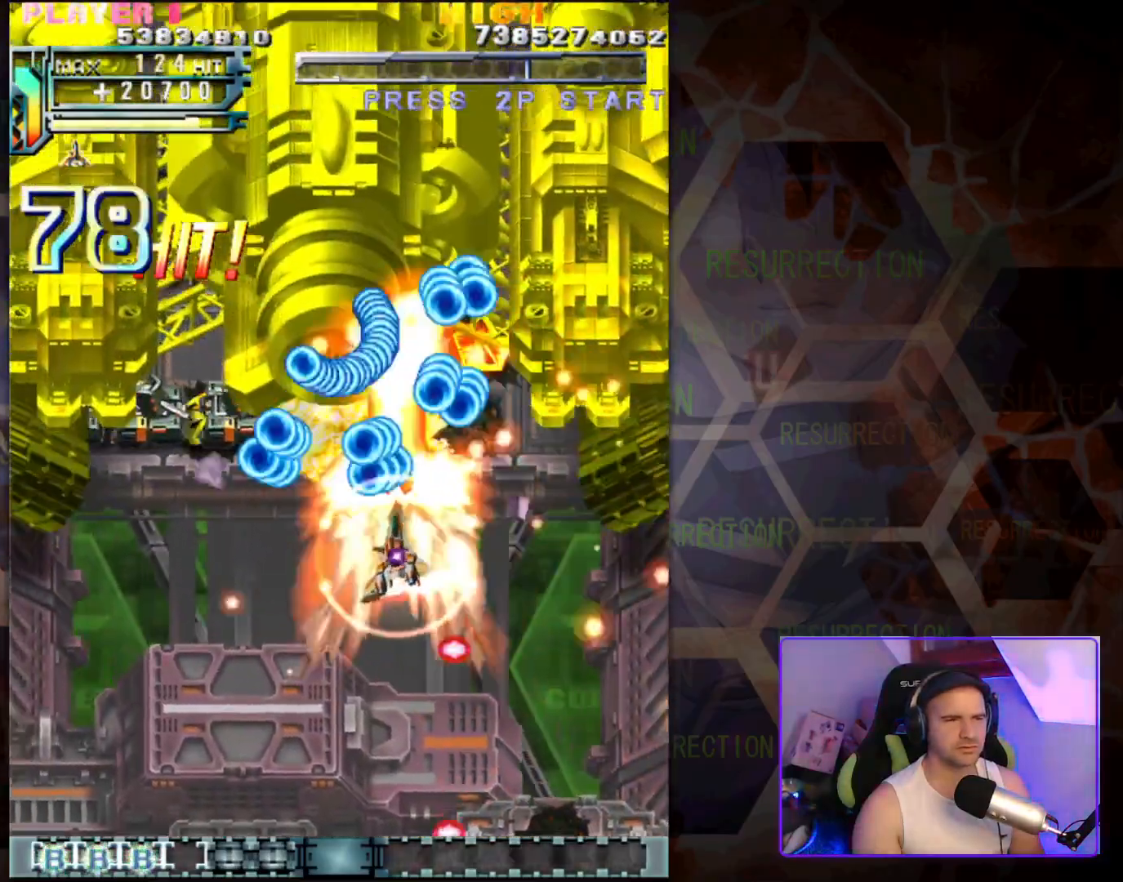
{"buttons": [], "left_stick": "down", "events": [[167, "left_stick", "down"]]}
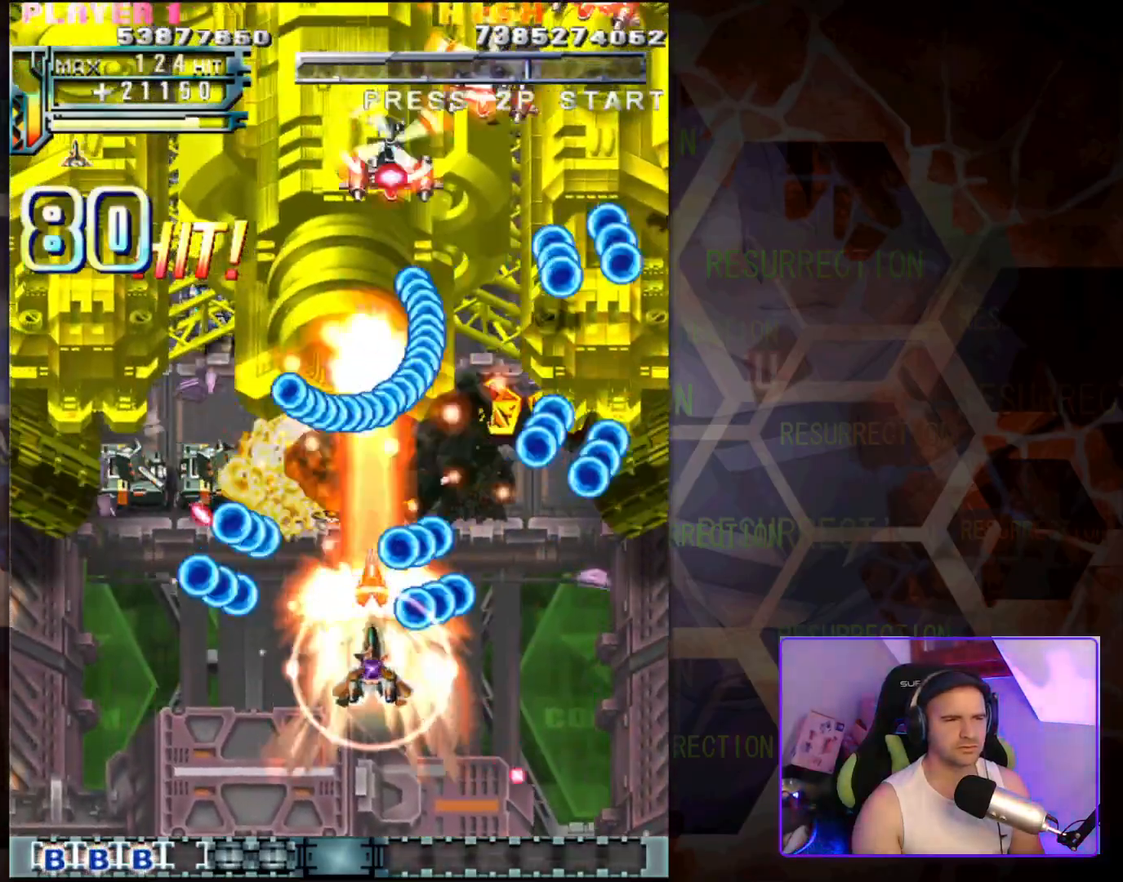
{"buttons": [], "left_stick": "down-right", "events": [[33, "left_stick", "down-left"], [500, "left_stick", "down-right"]]}
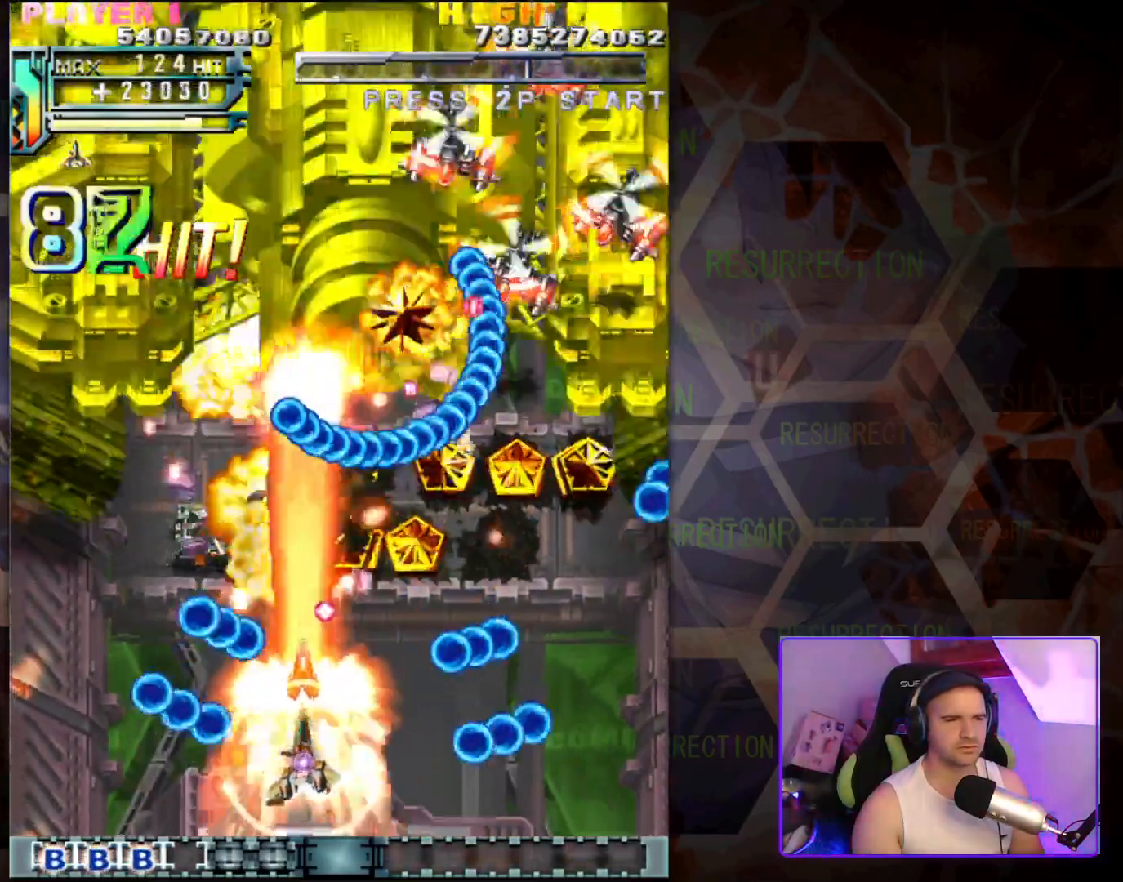
{"buttons": [], "left_stick": "center", "events": [[200, "left_stick", "down"], [383, "left_stick", "center"]]}
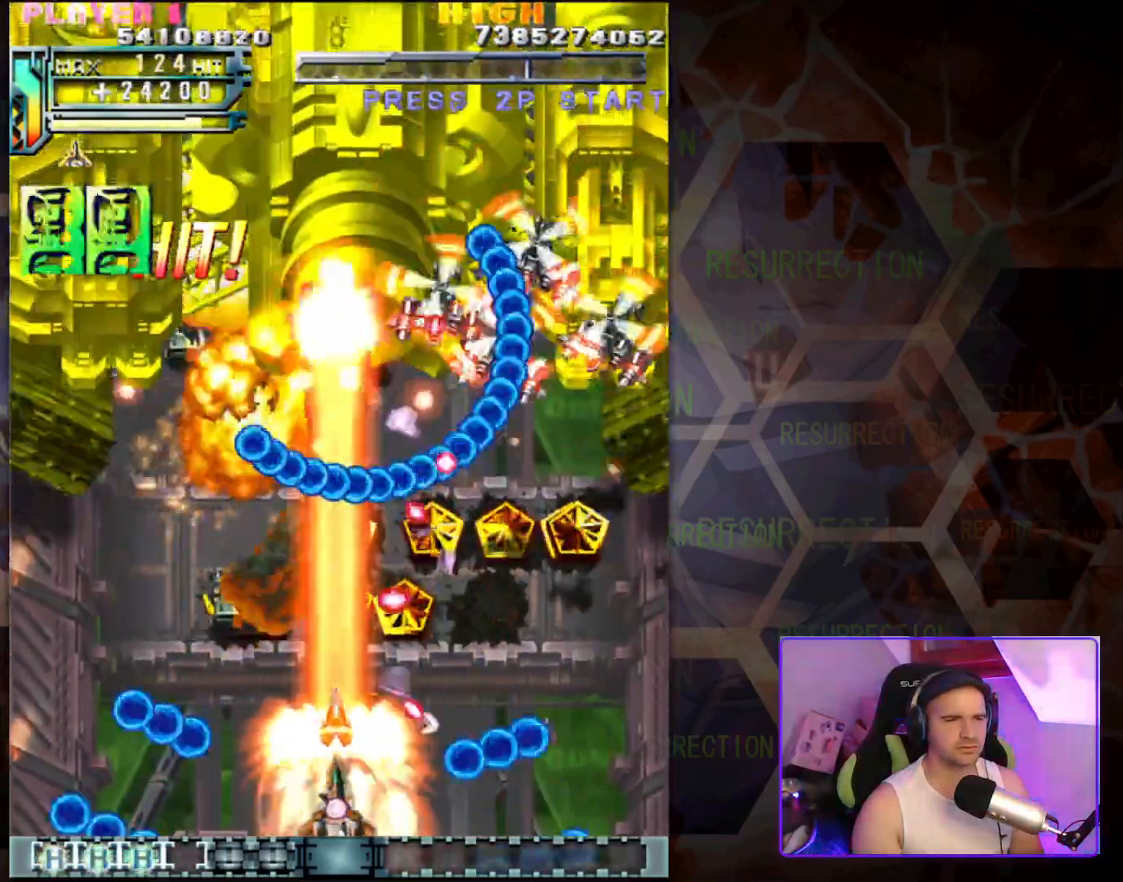
{"buttons": [], "left_stick": "right", "events": [[233, "left_stick", "right"]]}
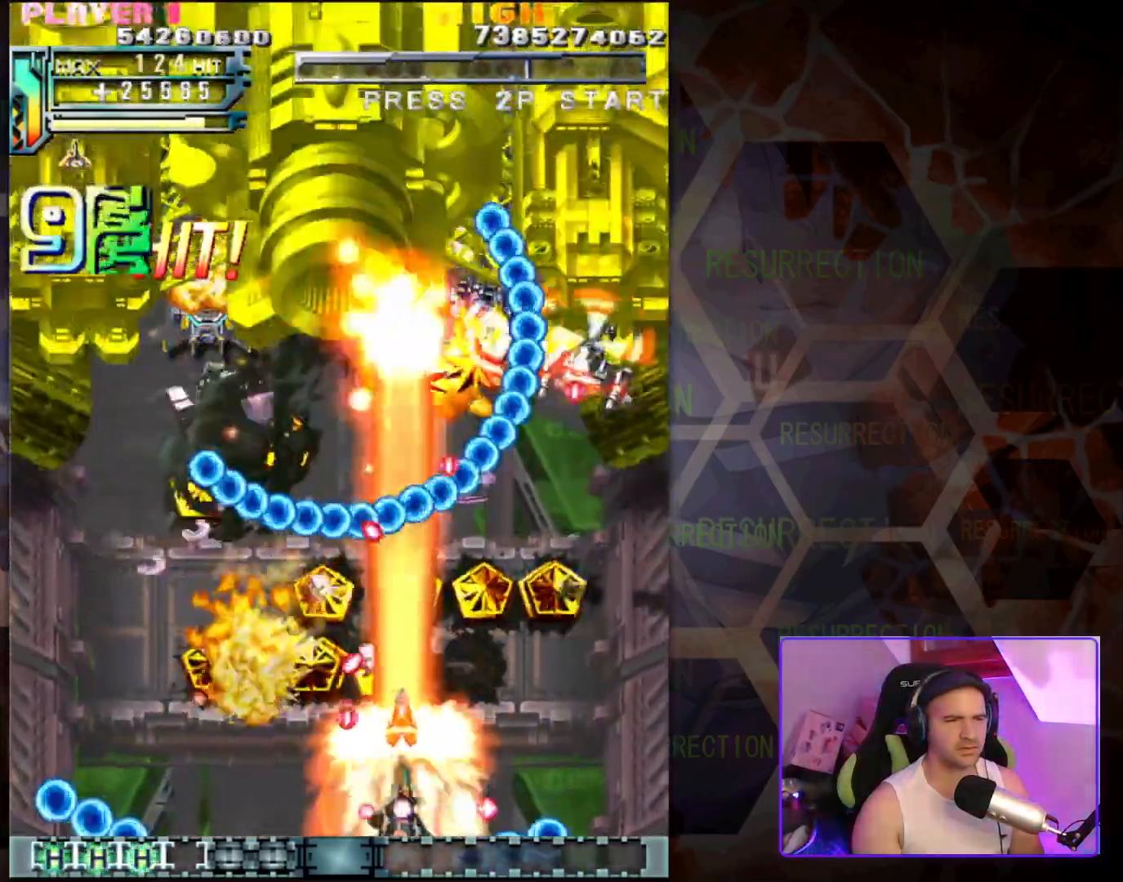
{"buttons": [], "left_stick": "center", "events": [[367, "left_stick", "center"]]}
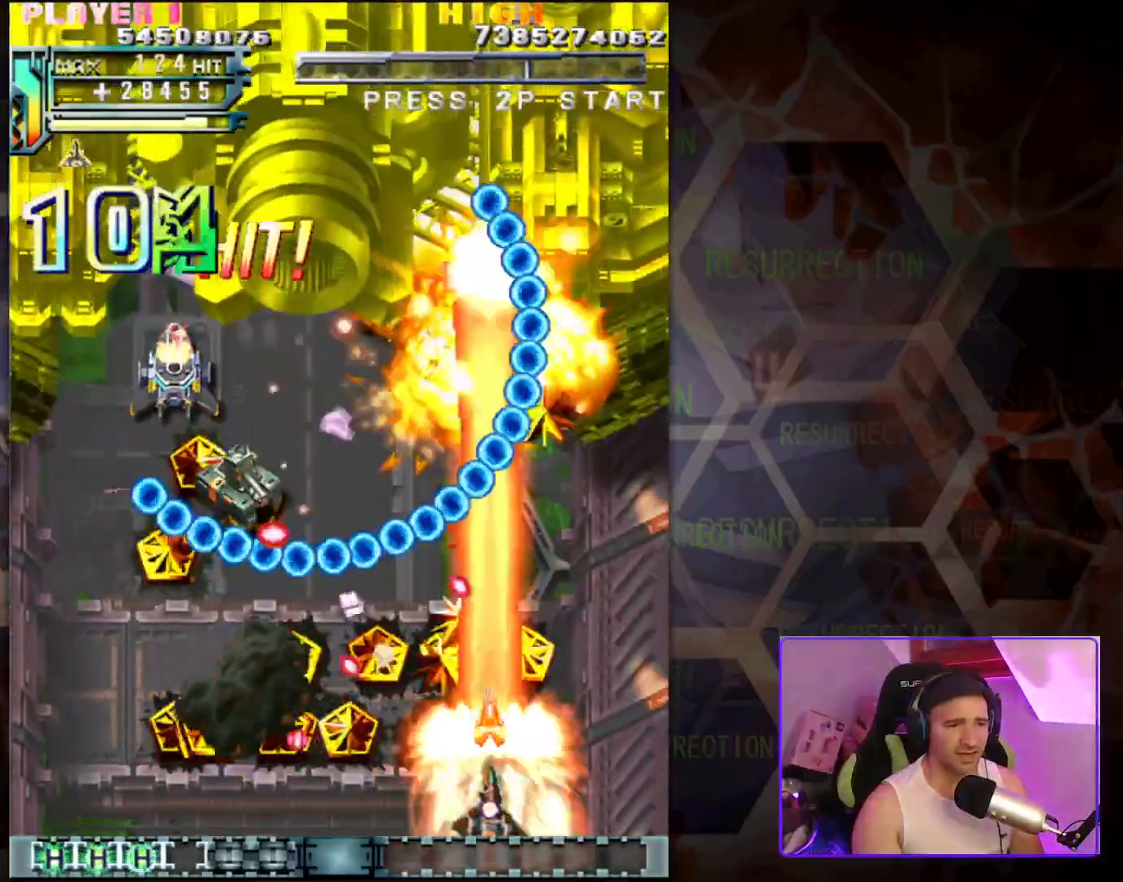
{"buttons": [], "left_stick": "up-right", "events": [[183, "left_stick", "left"], [417, "left_stick", "up-right"]]}
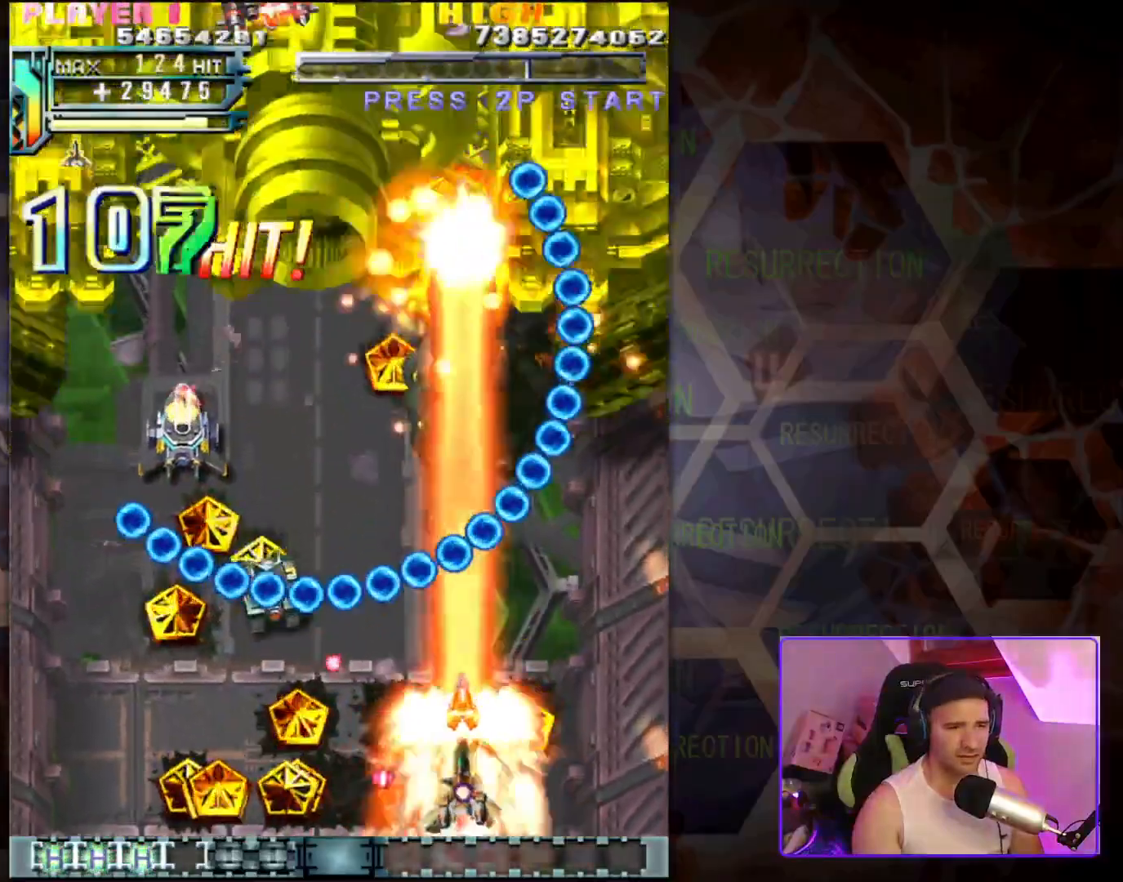
{"buttons": [], "left_stick": "right", "events": [[200, "left_stick", "left"], [250, "left_stick", "down-left"], [483, "left_stick", "right"]]}
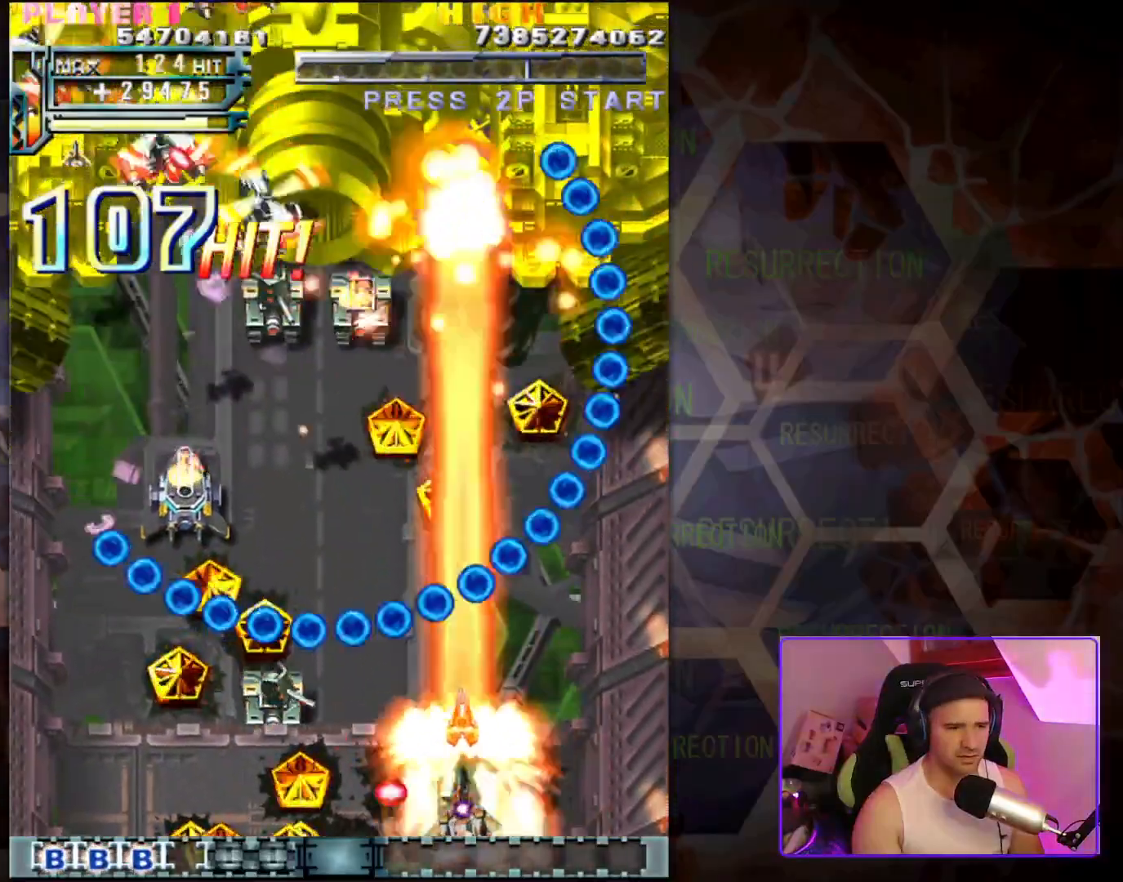
{"buttons": [], "left_stick": "down-left", "events": [[183, "left_stick", "up"], [250, "left_stick", "left"], [383, "left_stick", "down-left"]]}
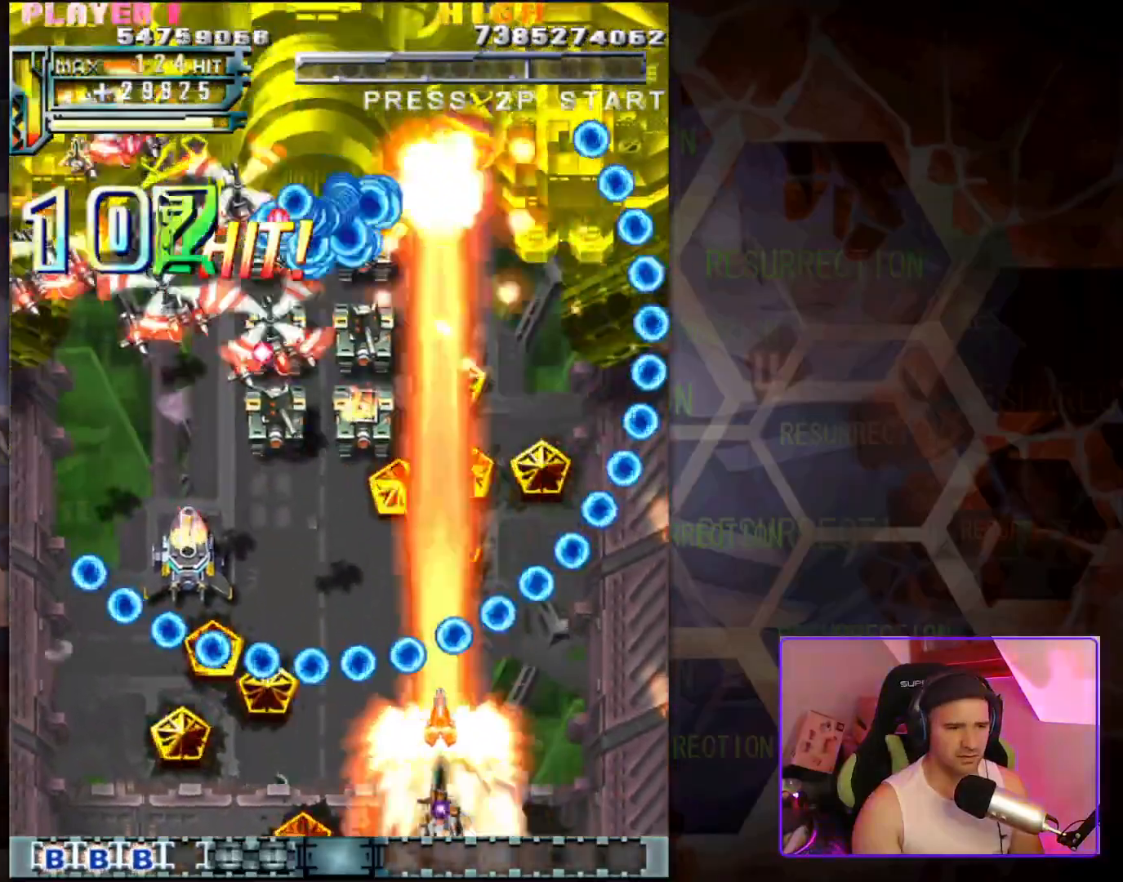
{"buttons": [], "left_stick": "left", "events": [[100, "left_stick", "center"], [333, "left_stick", "left"]]}
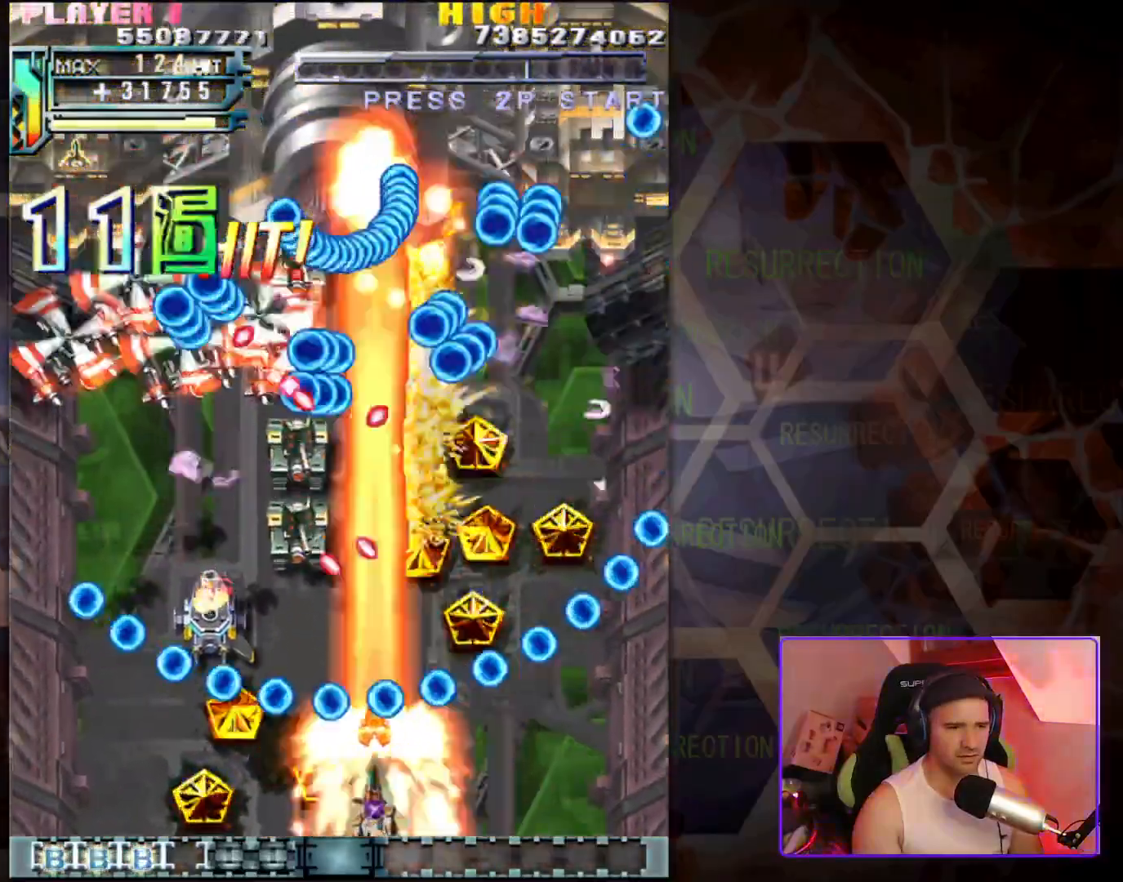
{"buttons": [], "left_stick": "center", "events": [[217, "left_stick", "center"]]}
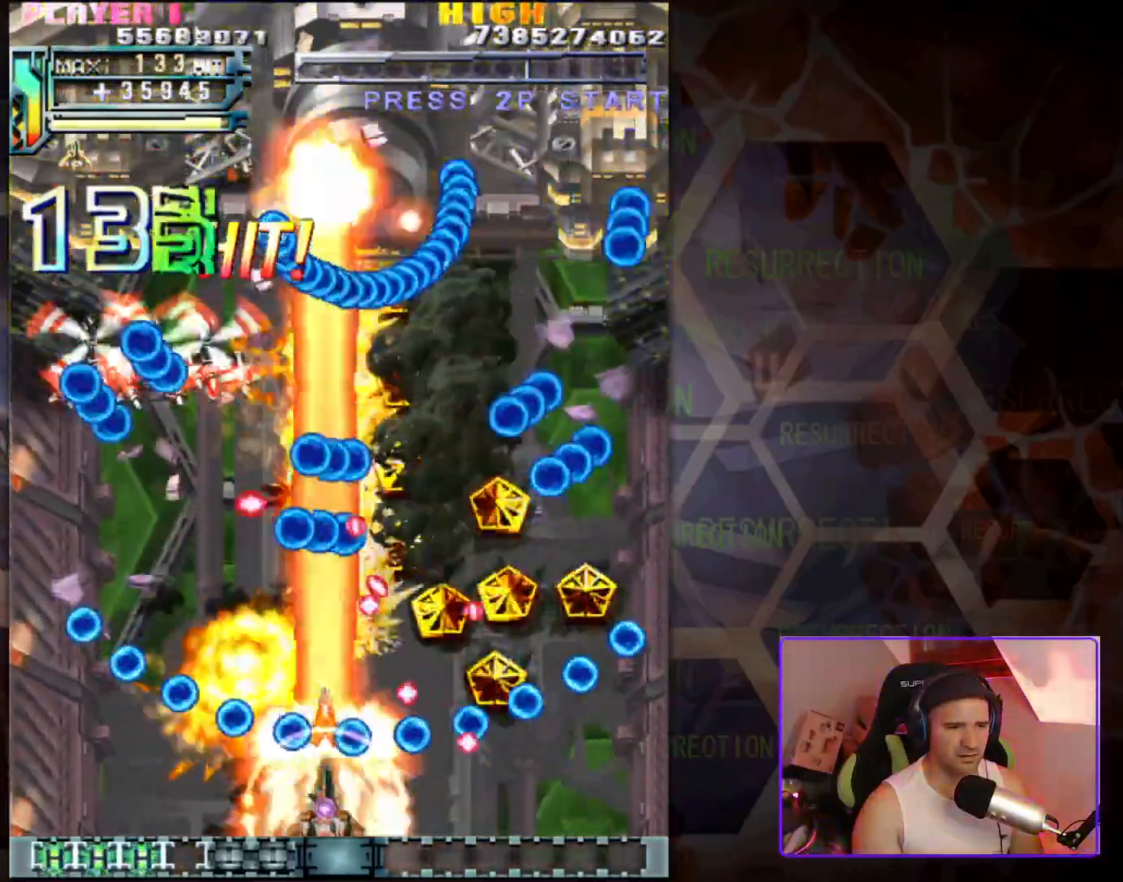
{"buttons": [], "left_stick": "center", "events": [[233, "left_stick", "down-left"], [500, "left_stick", "center"]]}
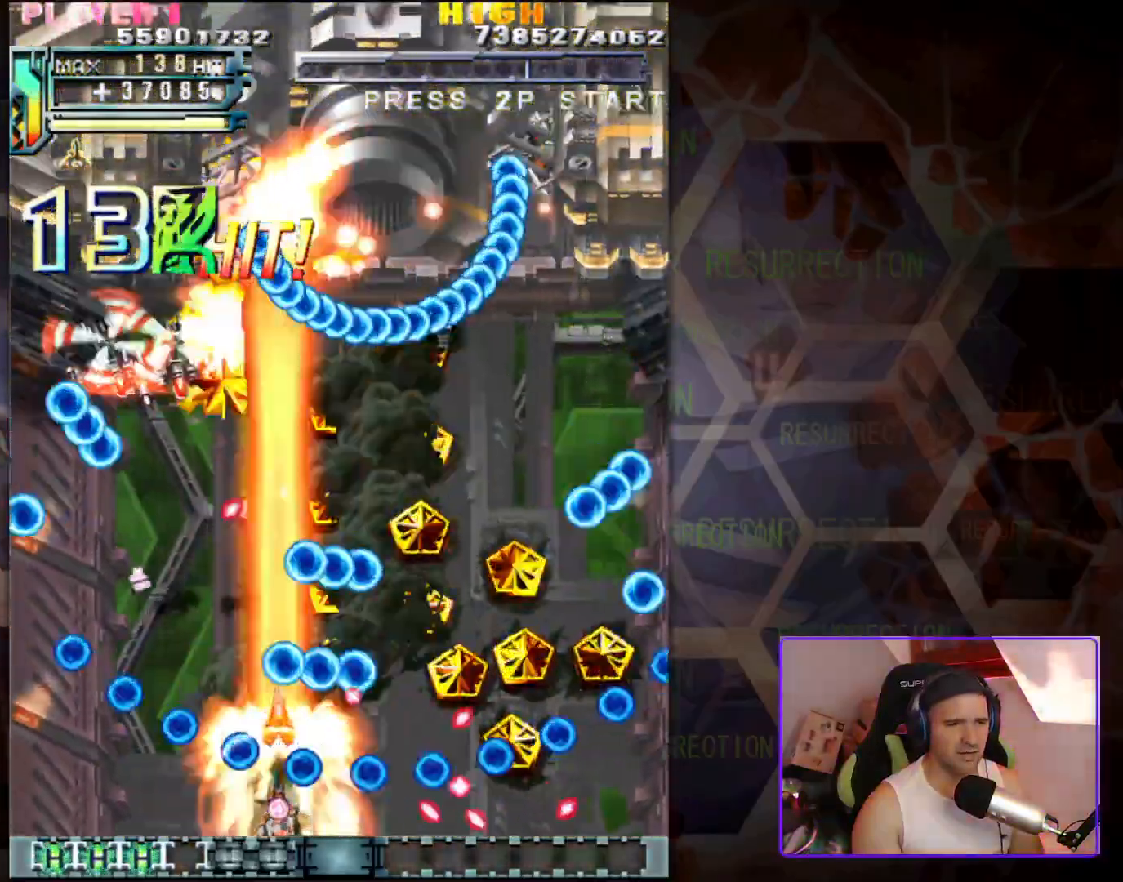
{"buttons": [], "left_stick": "down-left", "events": [[217, "left_stick", "down-left"]]}
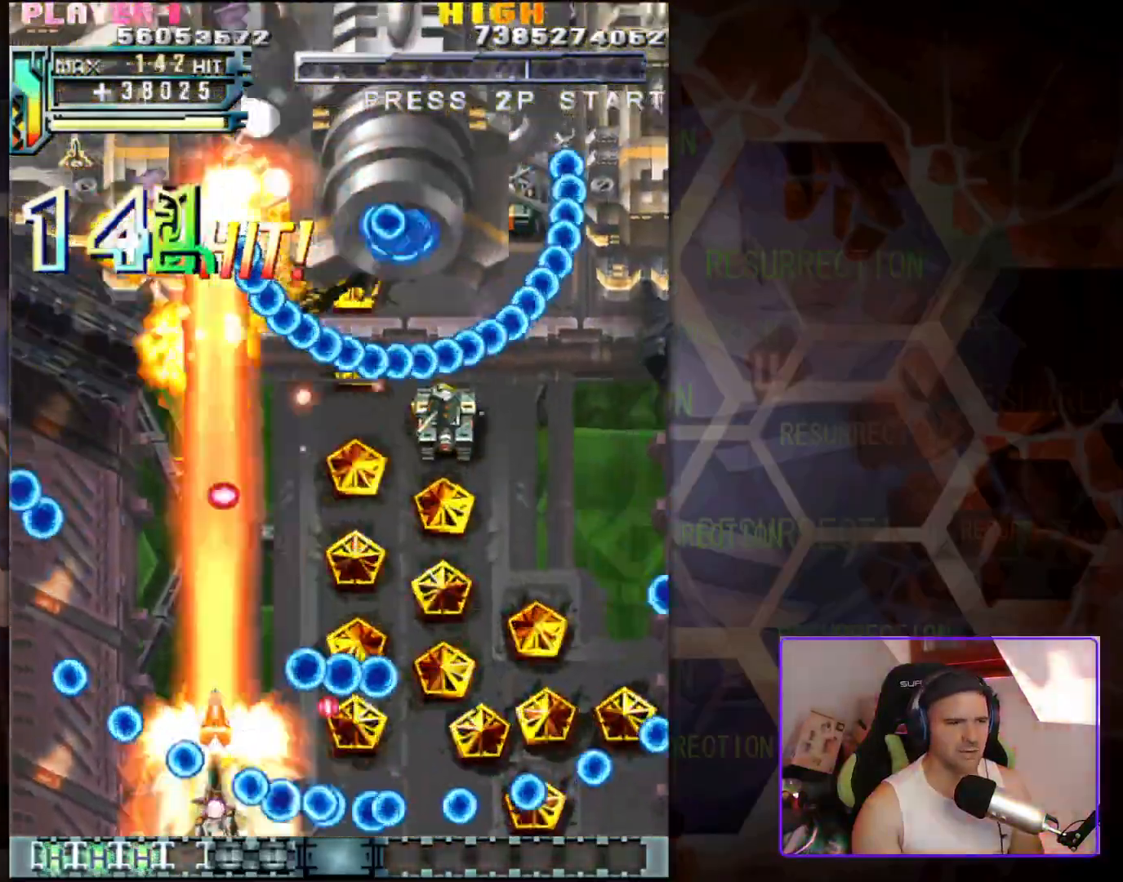
{"buttons": [], "left_stick": "center", "events": [[17, "left_stick", "center"], [200, "left_stick", "left"], [333, "left_stick", "center"]]}
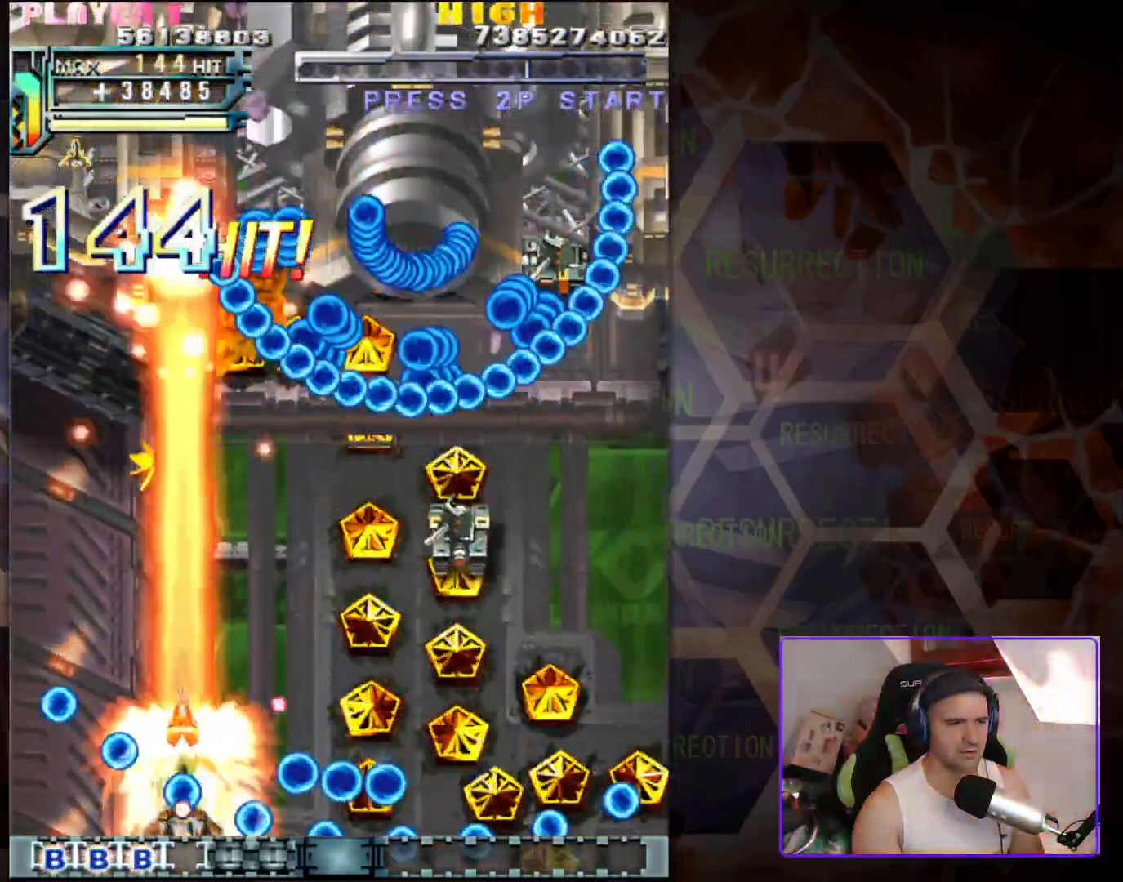
{"buttons": [], "left_stick": "down-left", "events": [[250, "left_stick", "down-left"]]}
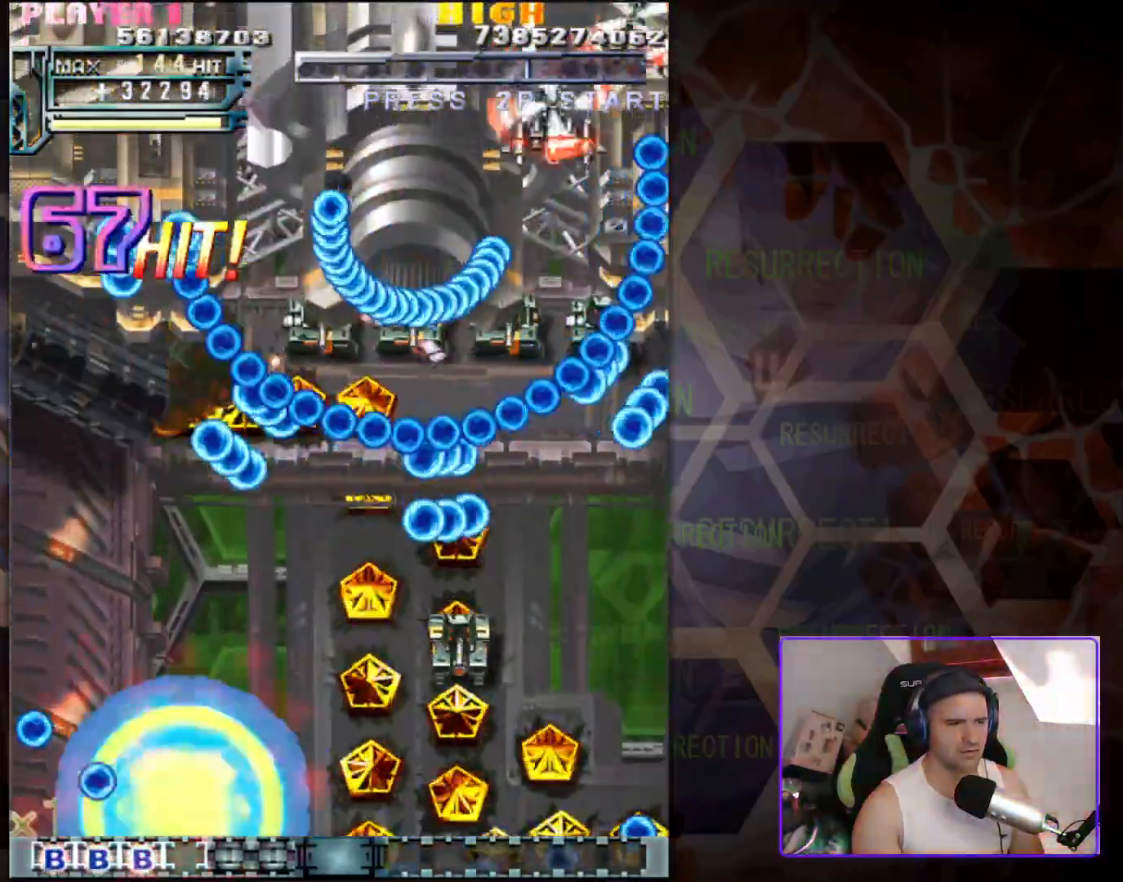
{"buttons": [], "left_stick": "center", "events": [[50, "left_stick", "center"]]}
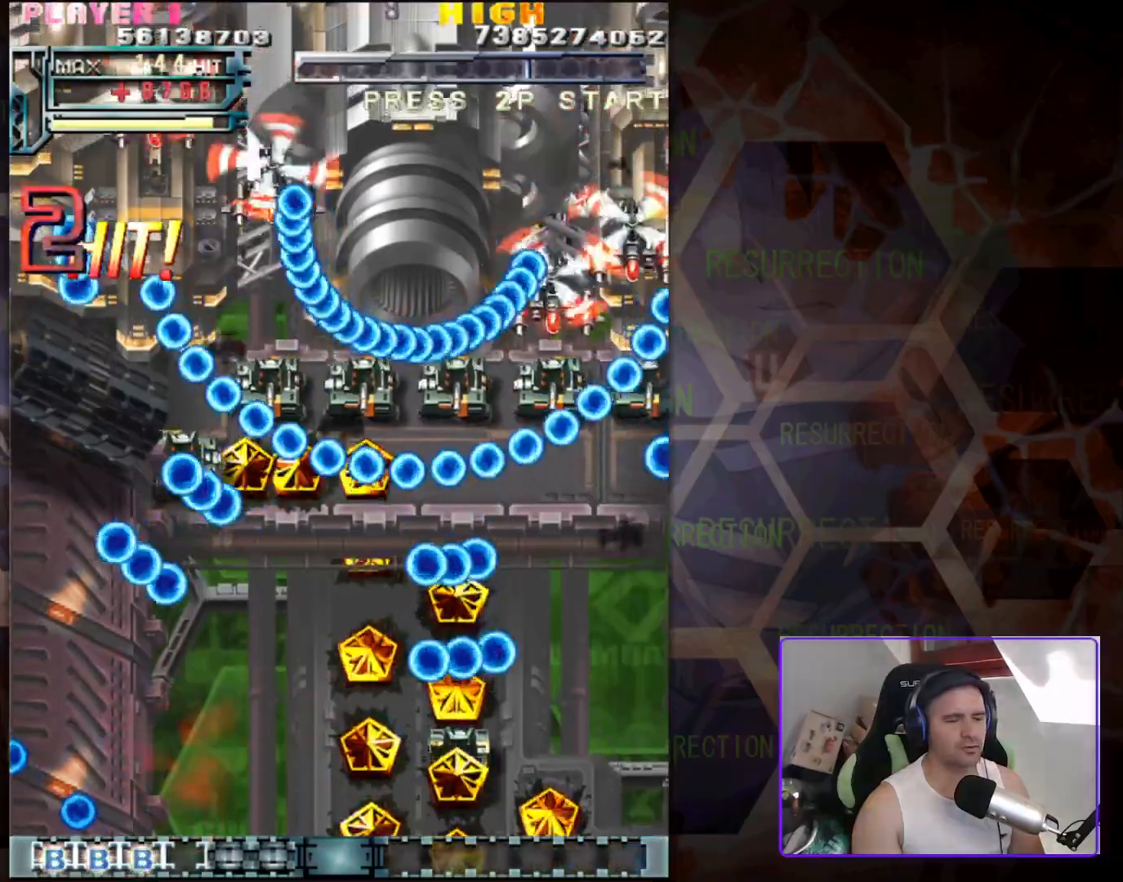
{"buttons": [], "left_stick": "center", "events": []}
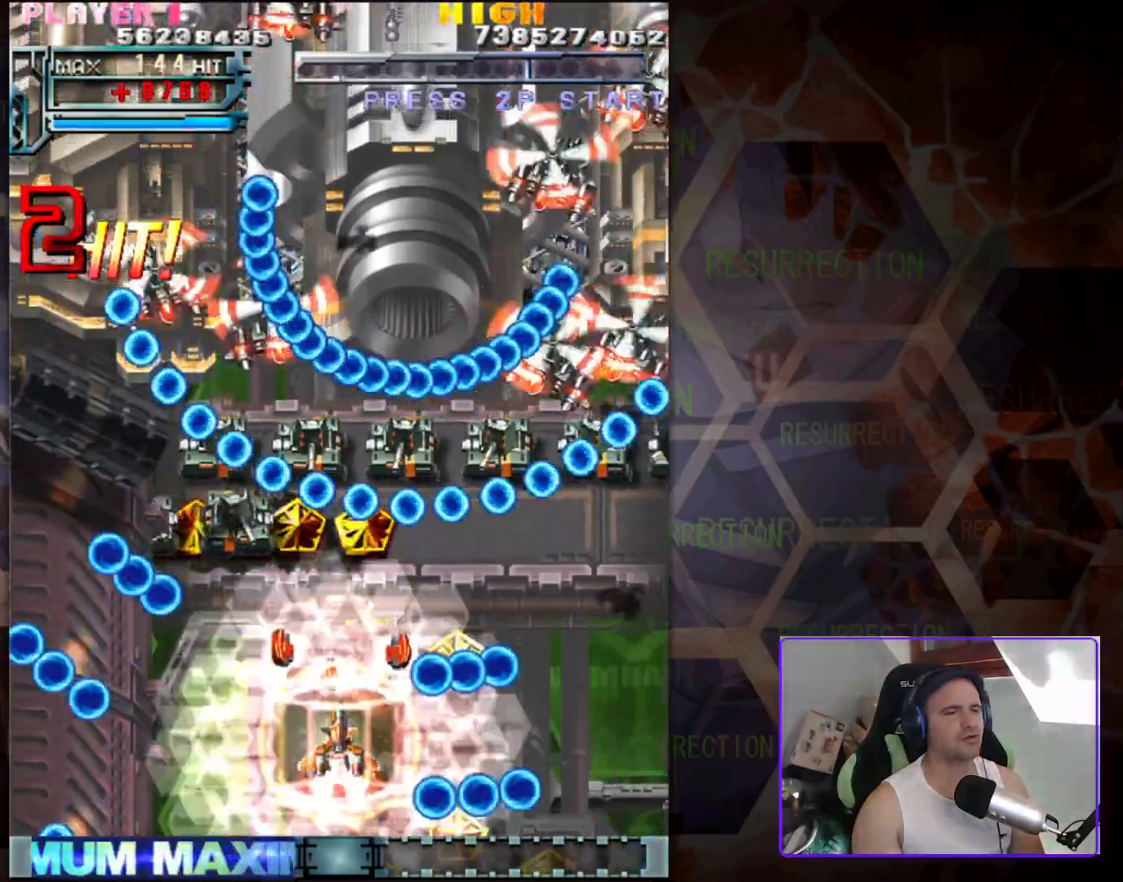
{"buttons": [], "left_stick": "center", "events": []}
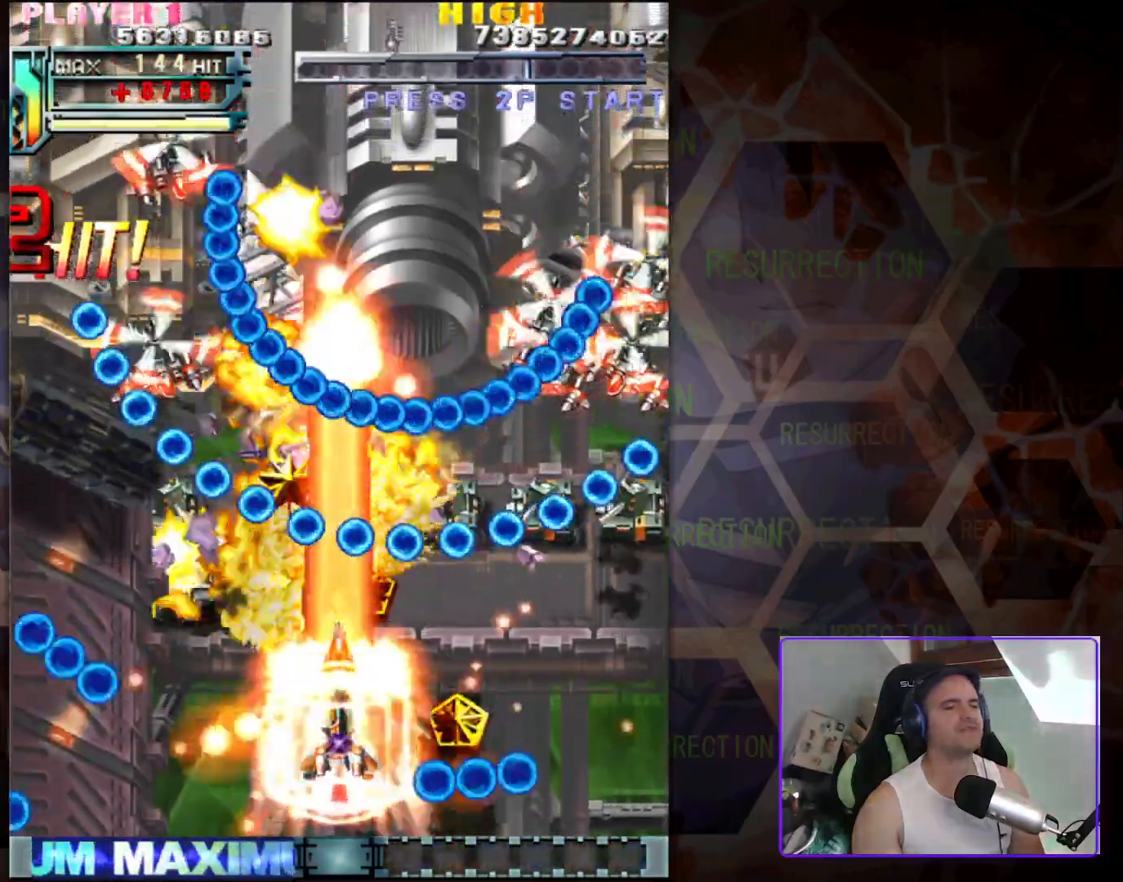
{"buttons": [], "left_stick": "right", "events": [[100, "left_stick", "right"], [300, "left_stick", "left"], [450, "left_stick", "right"]]}
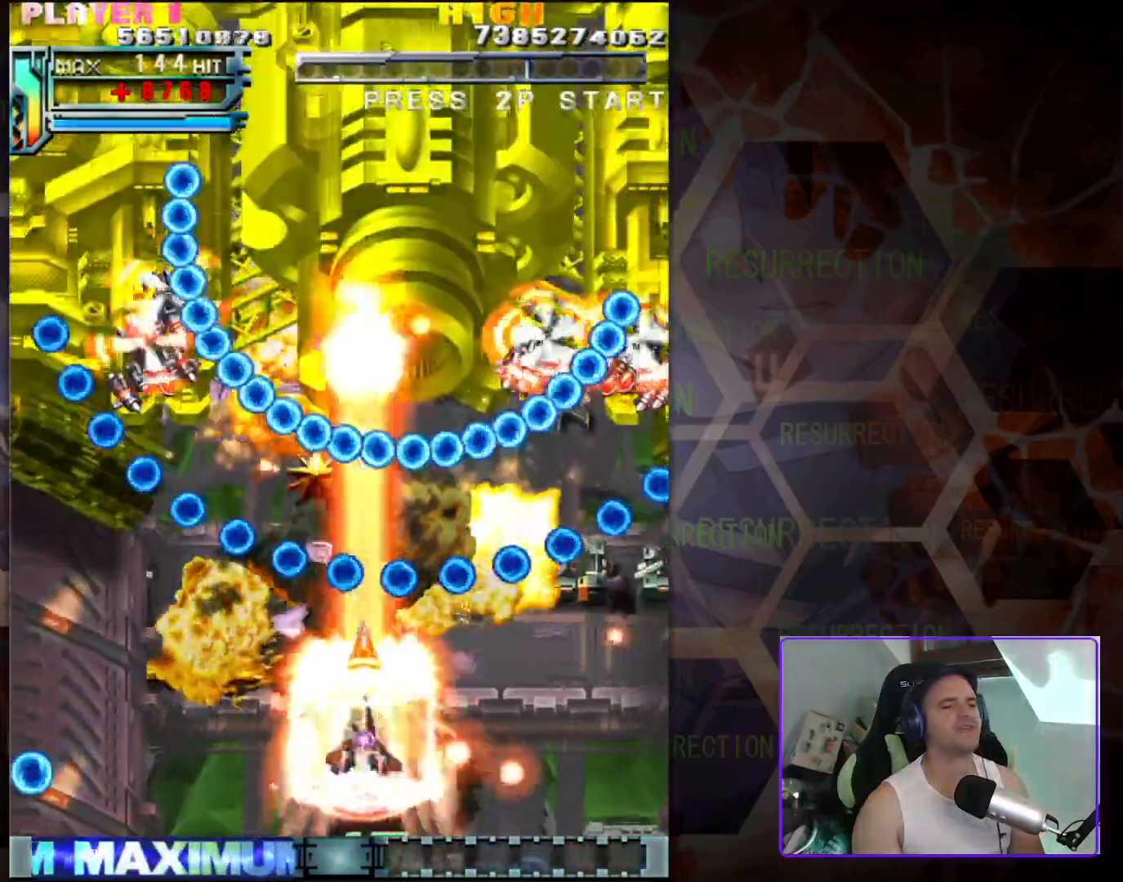
{"buttons": [], "left_stick": "down-right", "events": [[417, "left_stick", "down-right"]]}
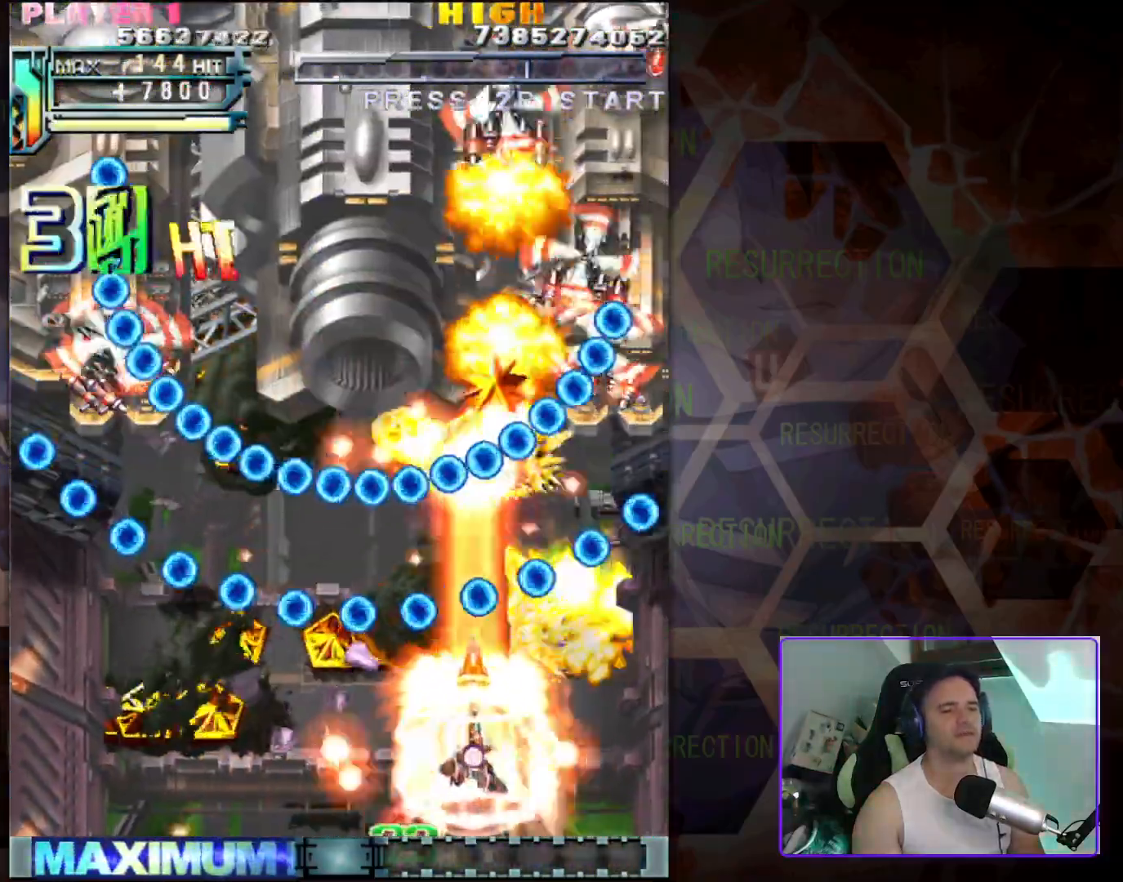
{"buttons": [], "left_stick": "down-left", "events": [[350, "left_stick", "down-left"]]}
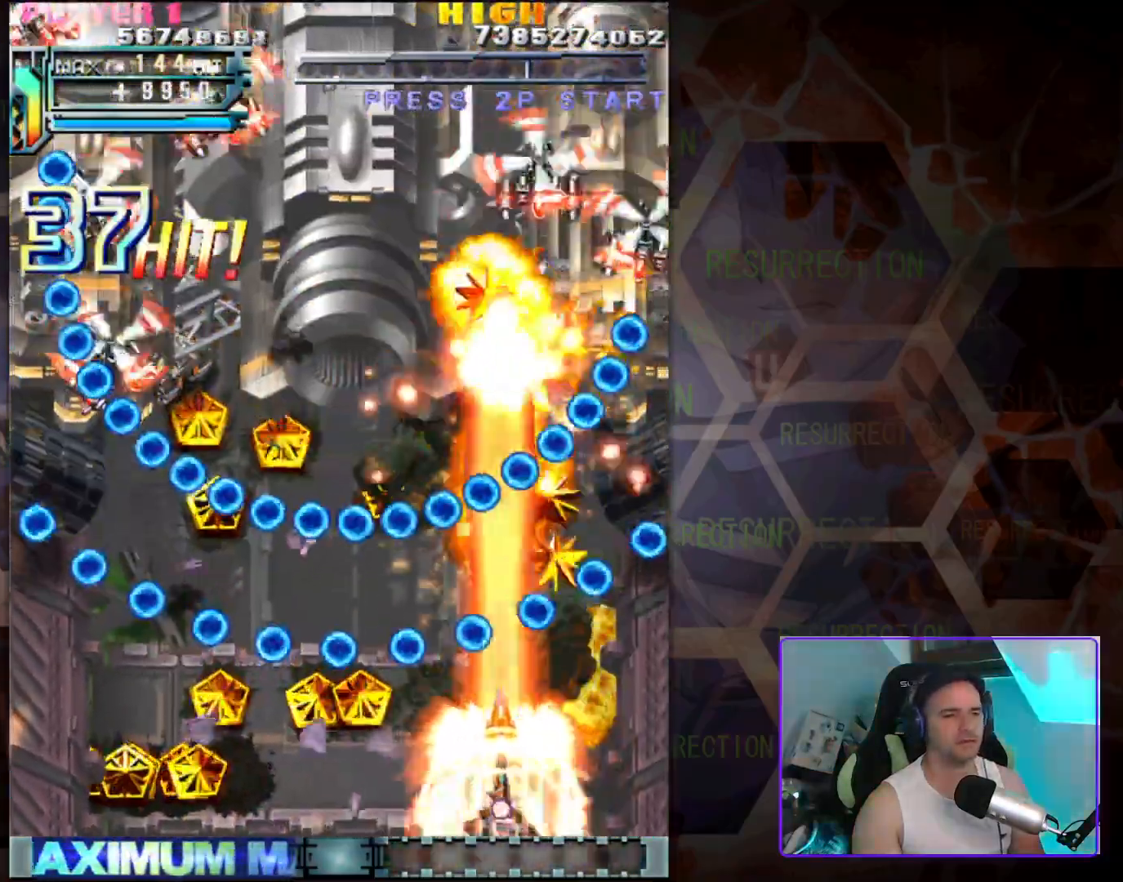
{"buttons": [], "left_stick": "down-left", "events": []}
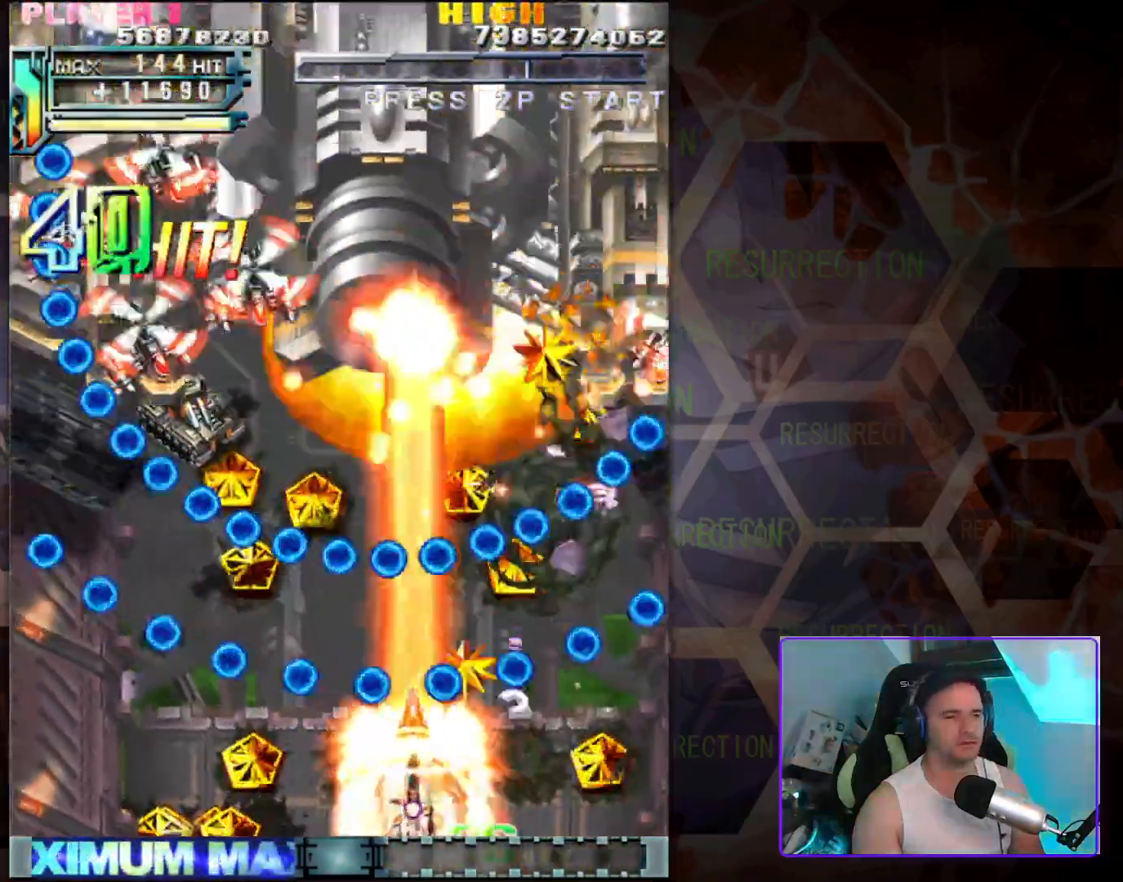
{"buttons": [], "left_stick": "center", "events": [[233, "left_stick", "center"]]}
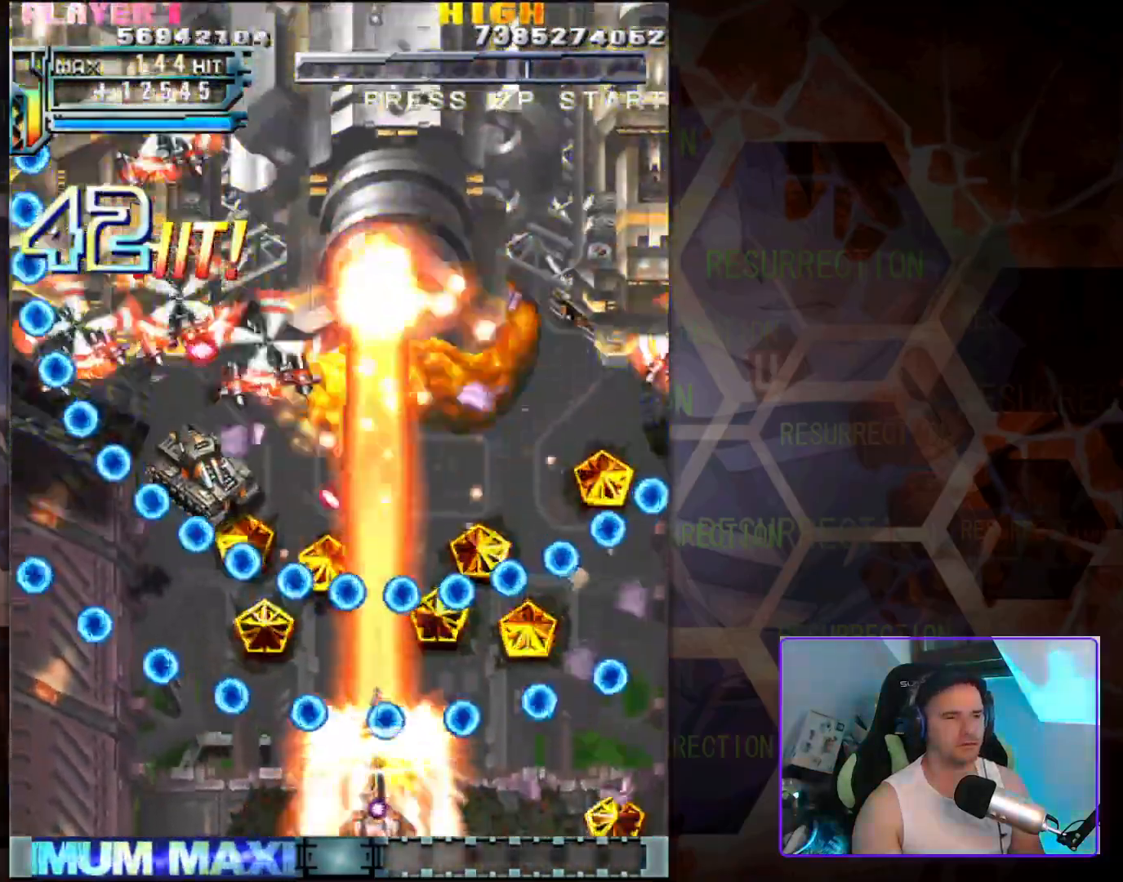
{"buttons": [], "left_stick": "center", "events": [[217, "left_stick", "left"], [367, "left_stick", "center"]]}
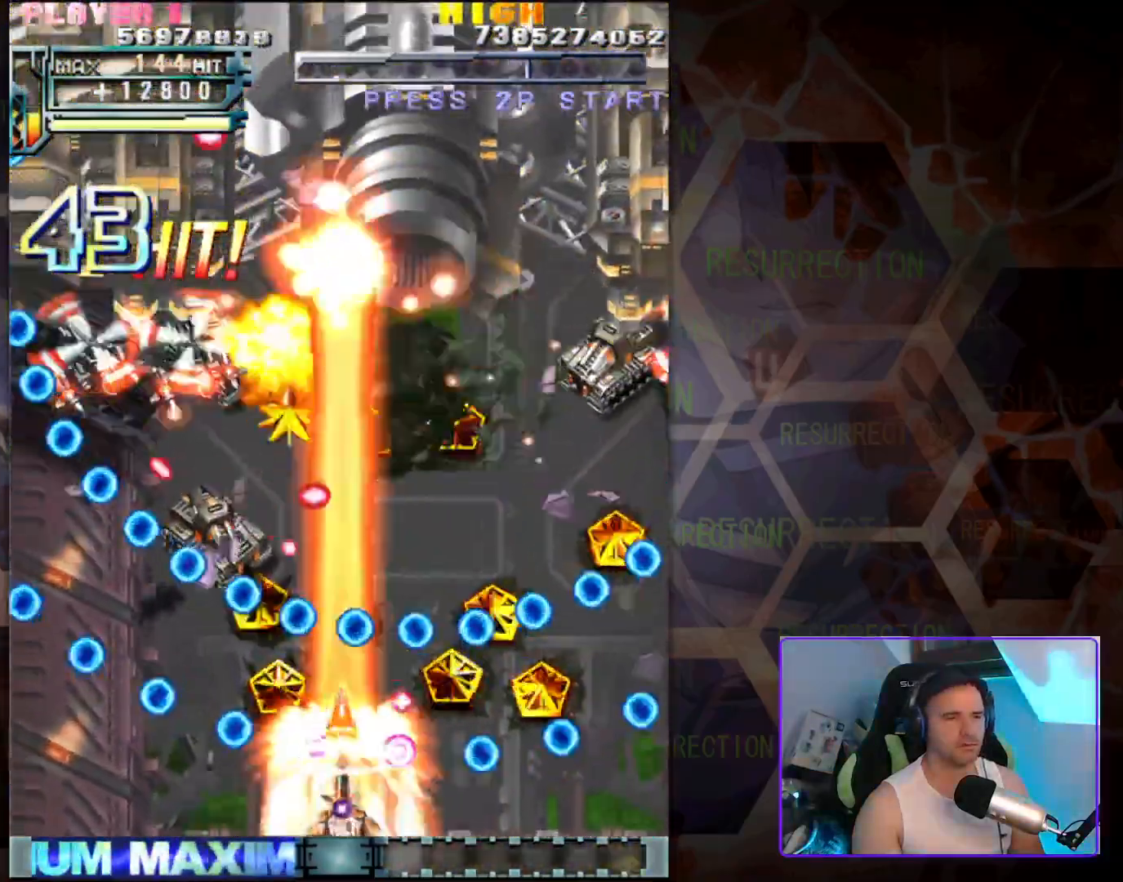
{"buttons": [], "left_stick": "center", "events": [[100, "left_stick", "up"], [233, "left_stick", "center"]]}
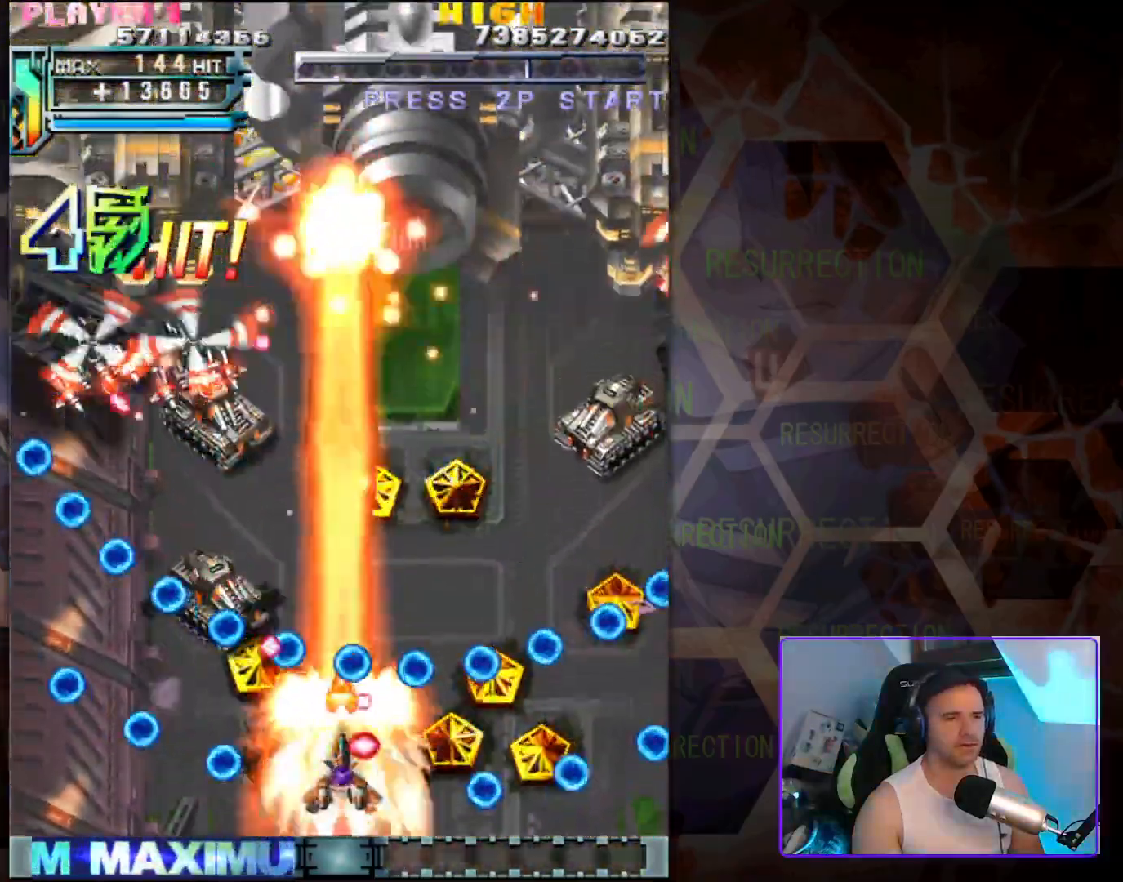
{"buttons": [], "left_stick": "up", "events": [[33, "left_stick", "right"], [133, "left_stick", "center"], [500, "left_stick", "up"]]}
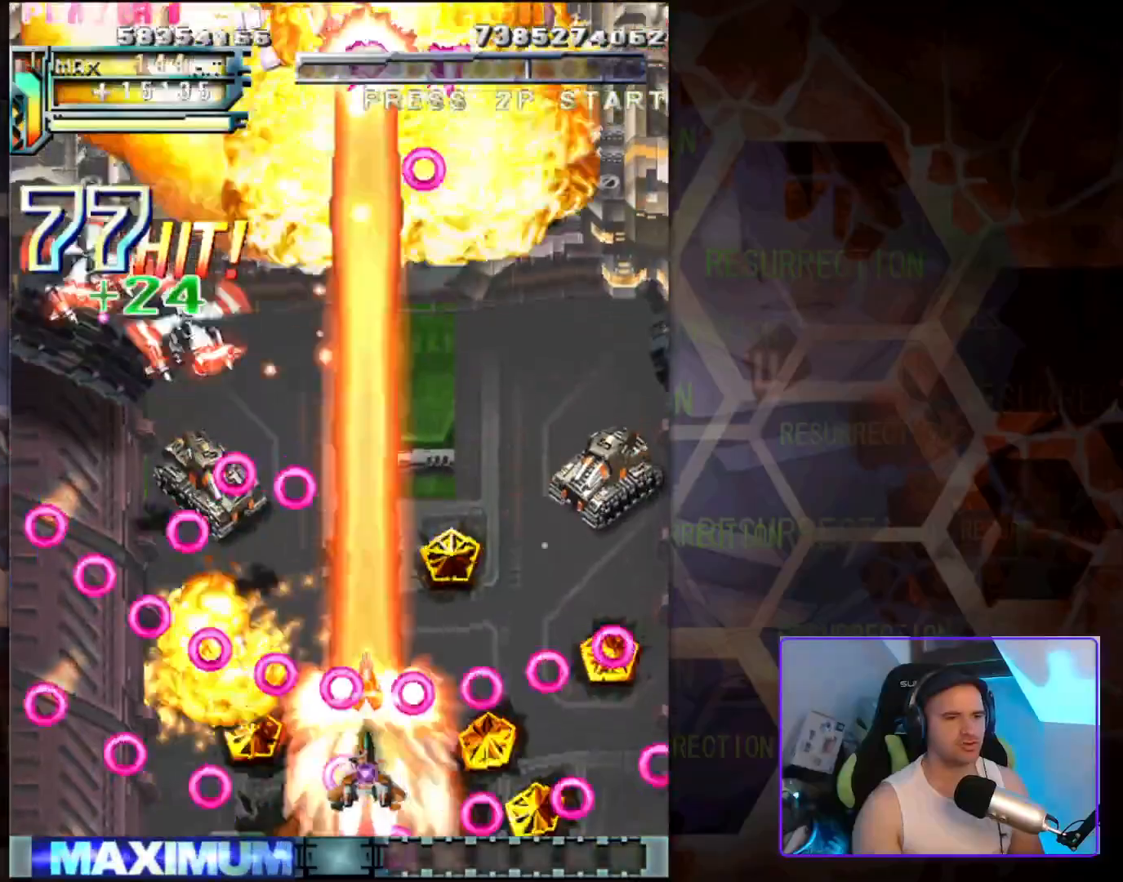
{"buttons": [], "left_stick": "up-right", "events": [[17, "left_stick", "up-right"], [183, "left_stick", "center"], [500, "left_stick", "up-right"]]}
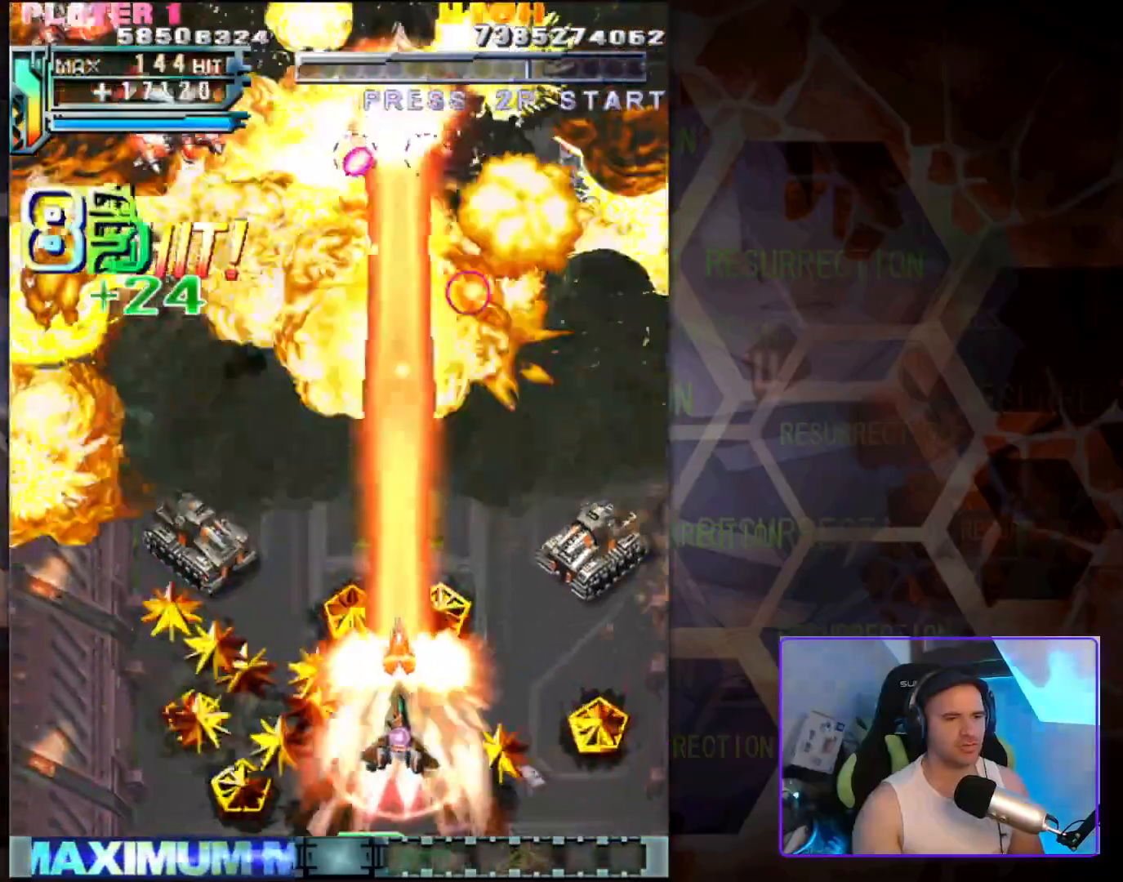
{"buttons": [], "left_stick": "right", "events": [[133, "left_stick", "up-left"], [317, "left_stick", "center"], [367, "left_stick", "up-right"], [483, "left_stick", "right"]]}
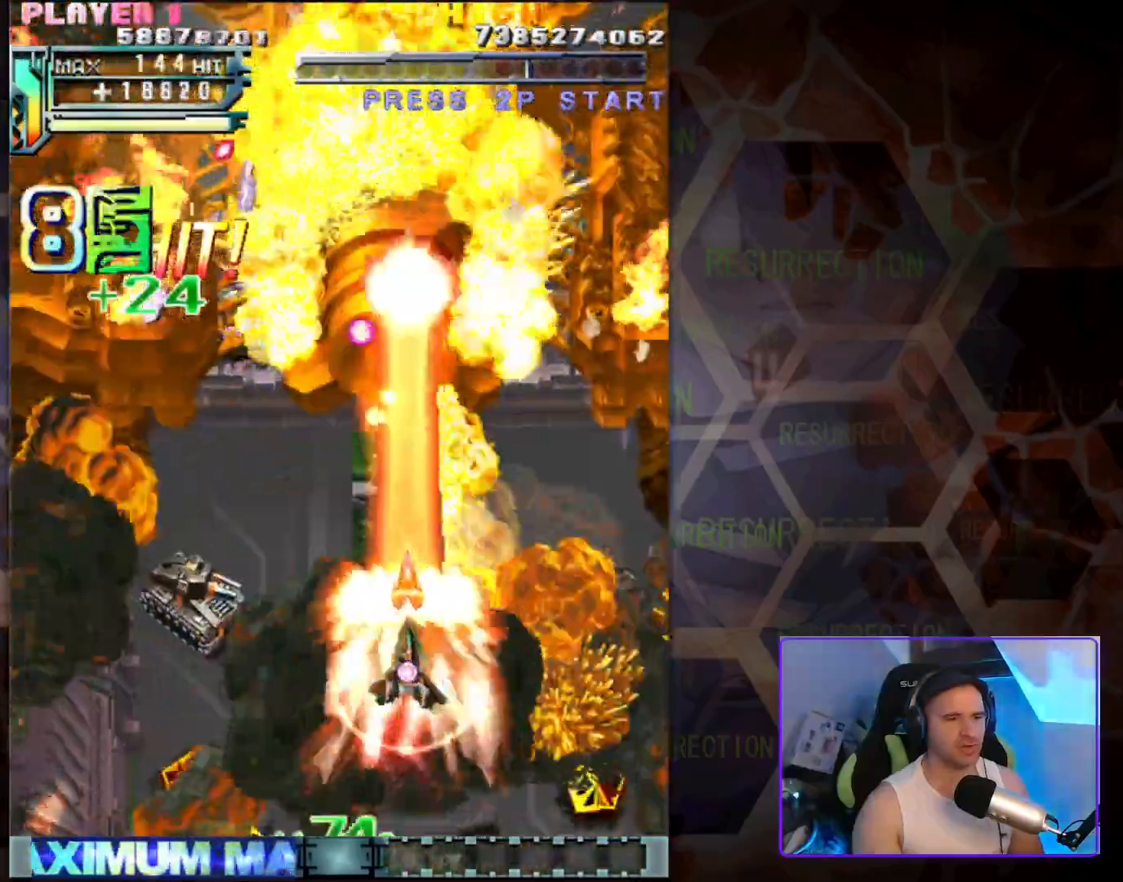
{"buttons": [], "left_stick": "up-left", "events": [[67, "left_stick", "down"], [117, "left_stick", "down-left"], [483, "left_stick", "up-left"]]}